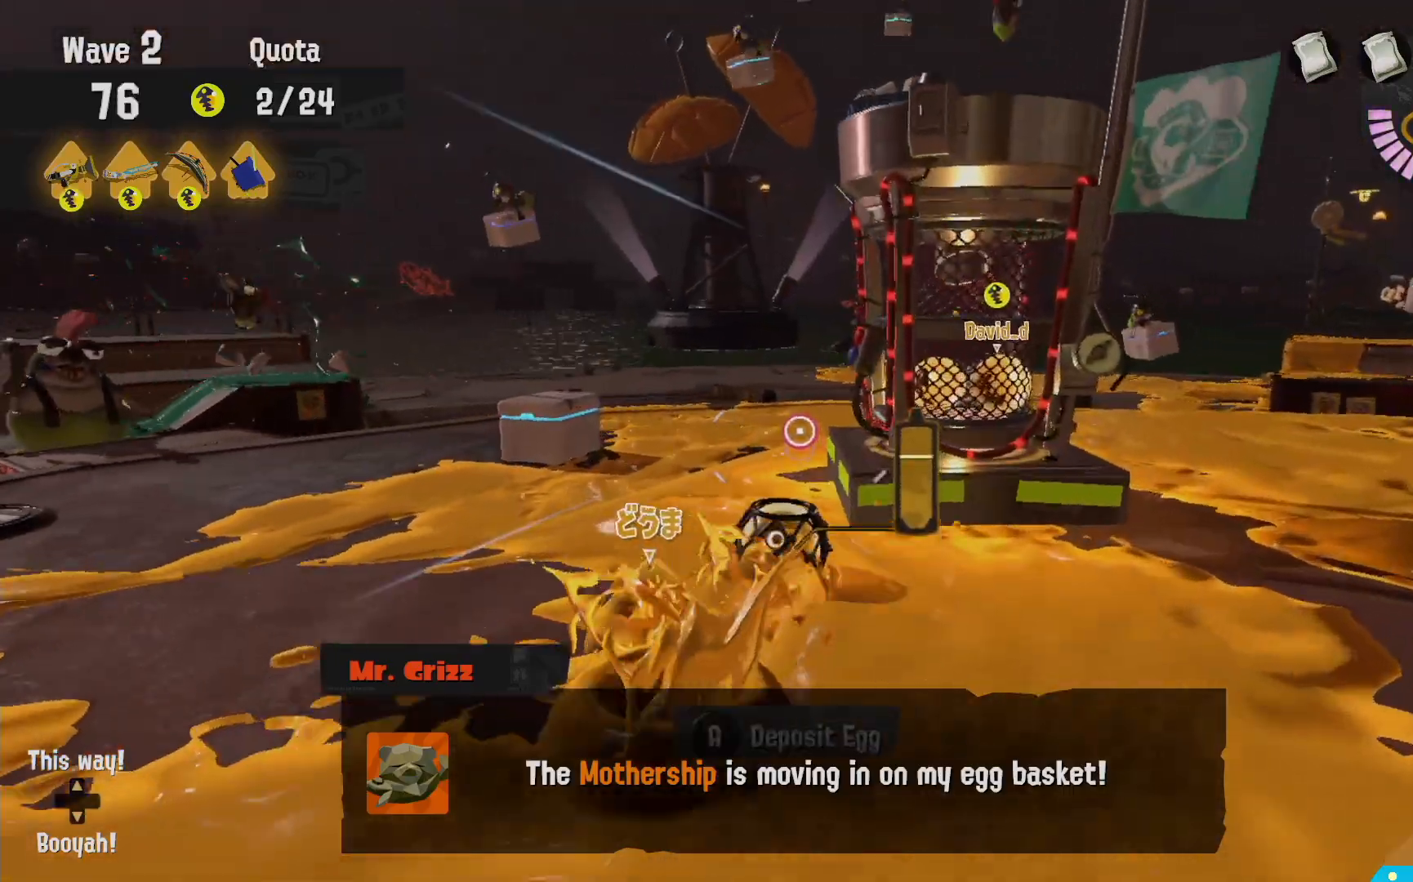
Gameplay with a controller (Nintendo layout); each line is a JSON object with the inputs held at the frame after it (dt_ms = milliseconds from this image to that frame). "events" lists button and stick changes between this image and that frame as [ms after this image, input, new state], when the widget could be followed in between. Not read: DPAD_LEFT L3 R3.
{"dt_ms": 1000, "buttons": ["L2"], "left_stick": "up", "right_stick": "center"}
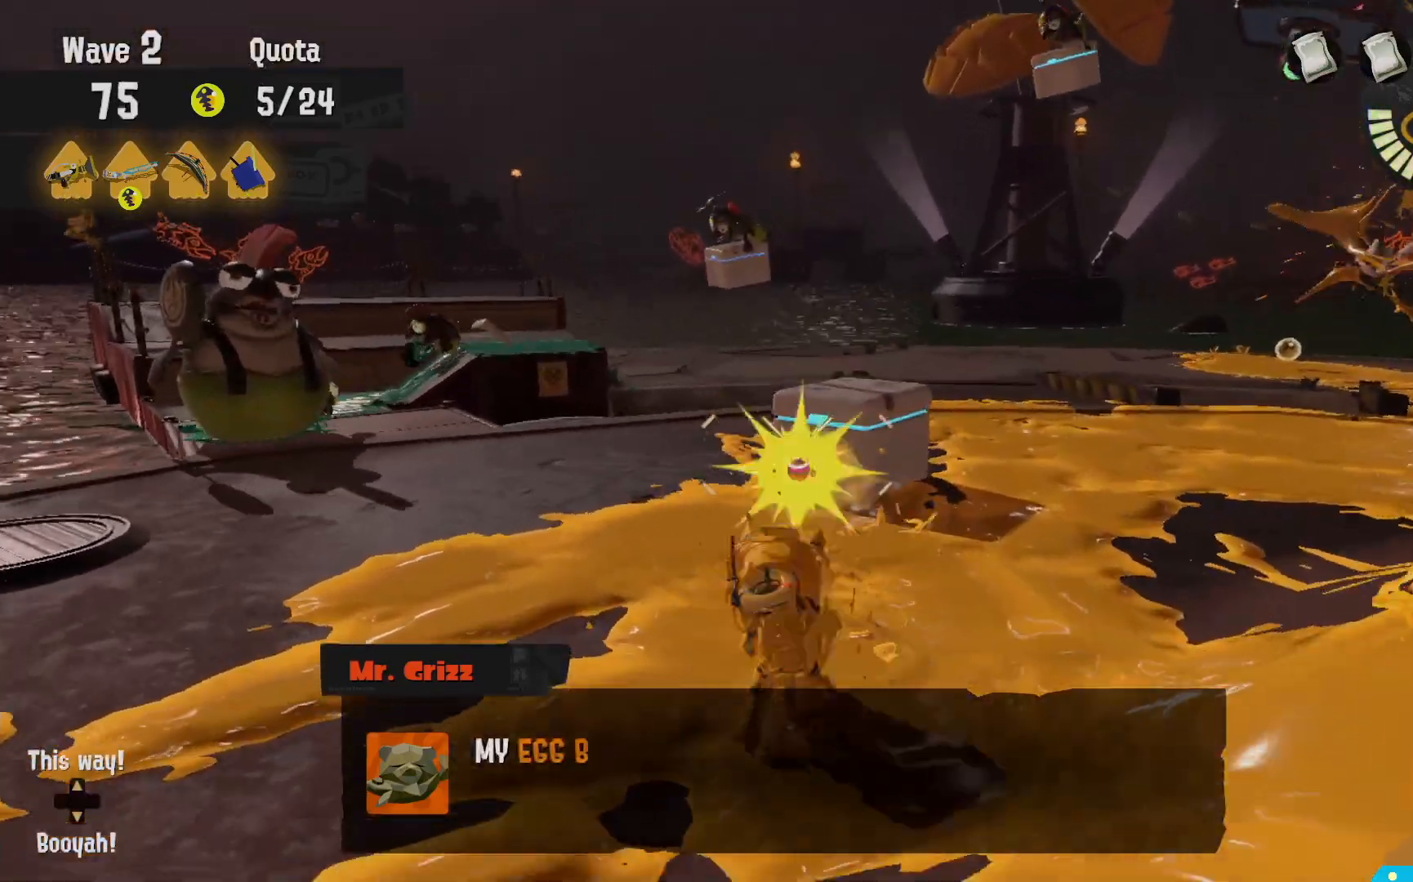
{"dt_ms": 500, "buttons": ["L2"], "left_stick": "up-right", "right_stick": "center", "events": [[67, "right_stick", "left"], [183, "left_stick", "up-right"], [183, "right_stick", "center"]]}
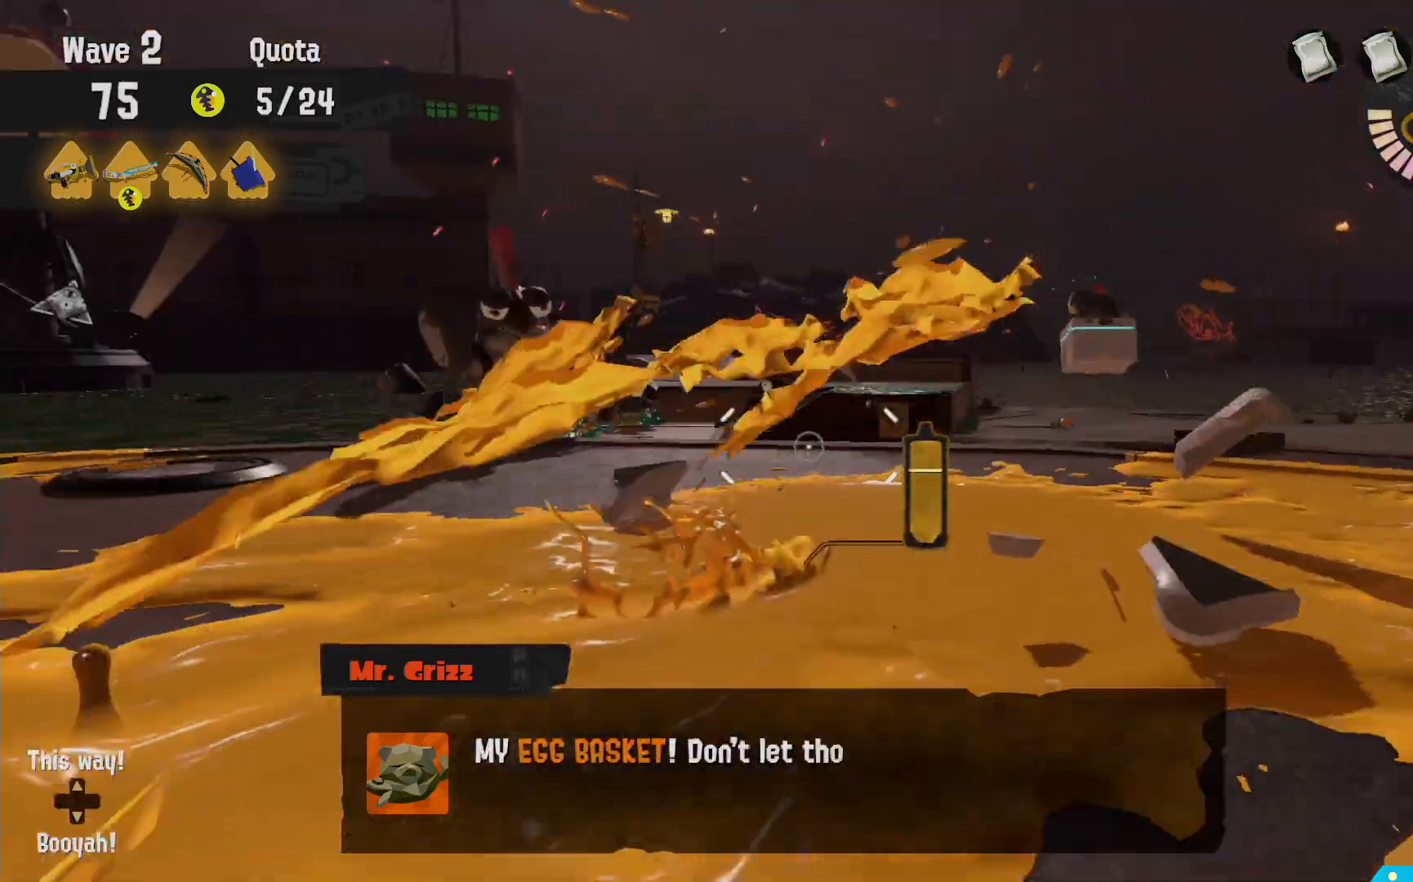
{"dt_ms": 500, "buttons": ["L2"], "left_stick": "up-right", "right_stick": "center"}
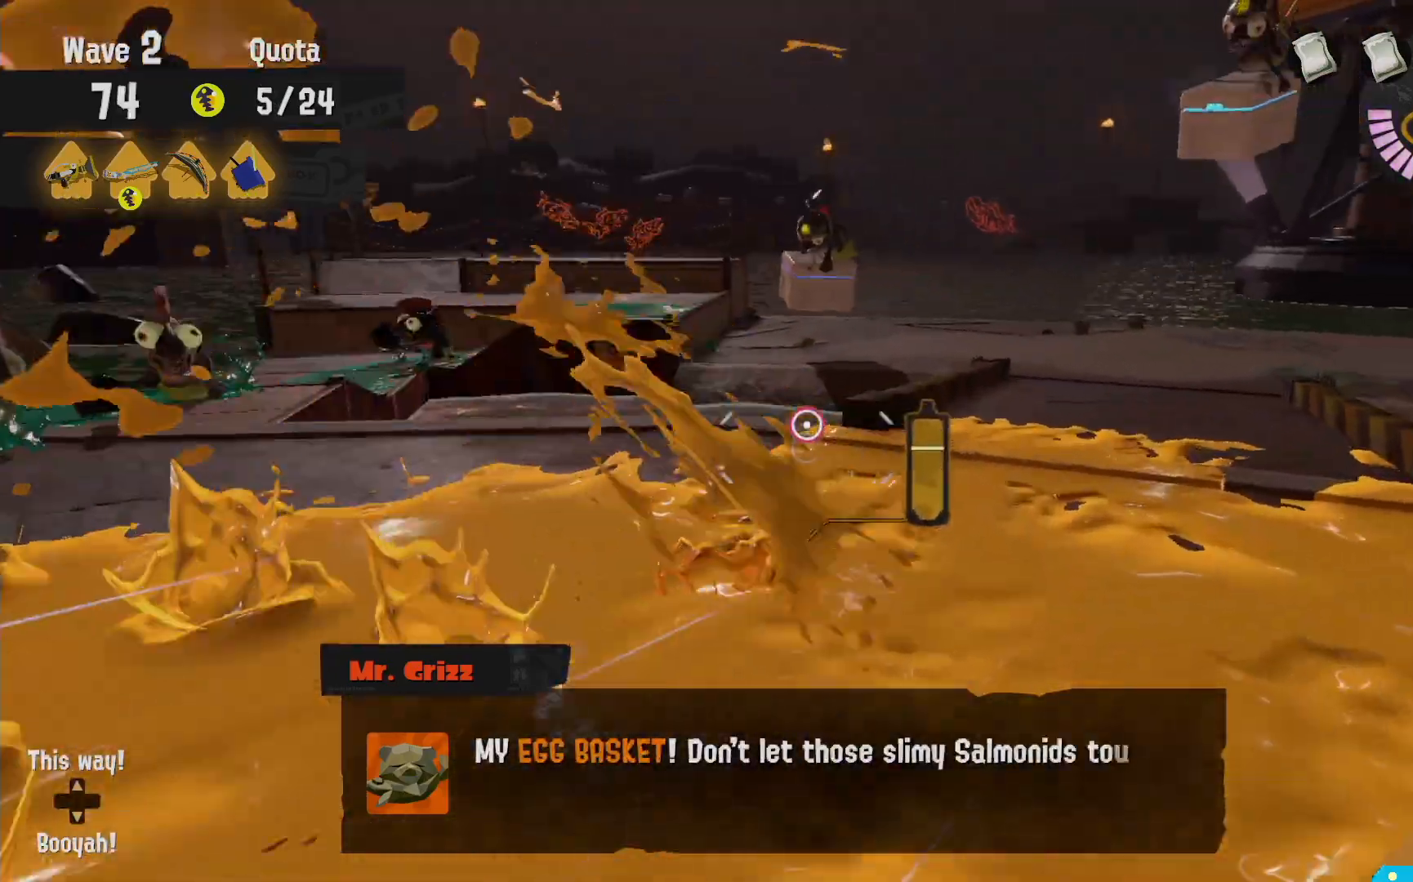
{"dt_ms": 500, "buttons": ["B", "L2"], "left_stick": "up-right", "right_stick": "center", "events": [[450, "B", "down"]]}
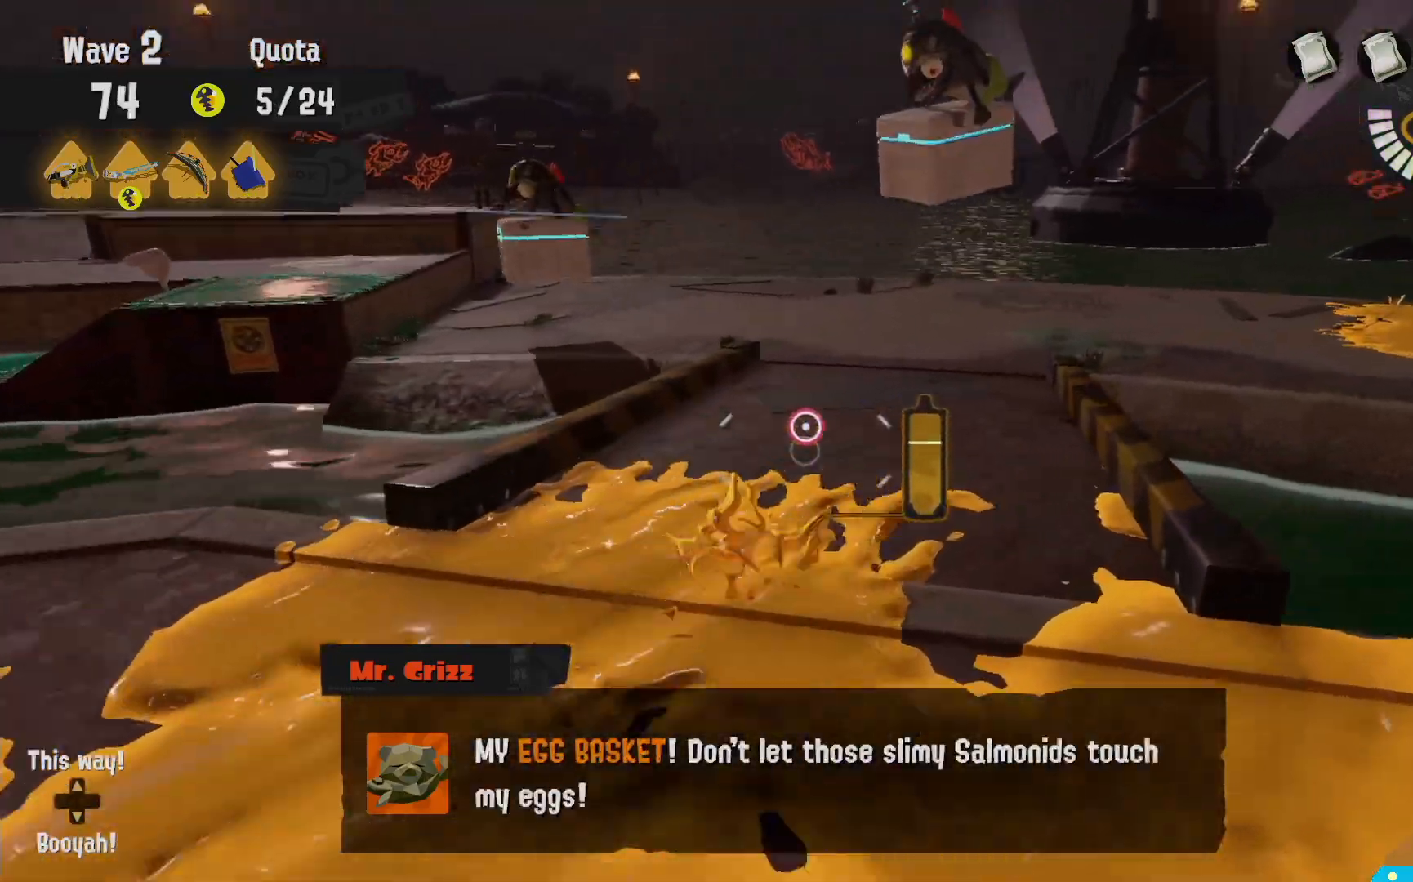
{"dt_ms": 500, "buttons": ["R2"], "left_stick": "up", "right_stick": "center", "events": [[100, "R2", "down"], [217, "L2", "up"], [233, "left_stick", "up"], [417, "B", "up"]]}
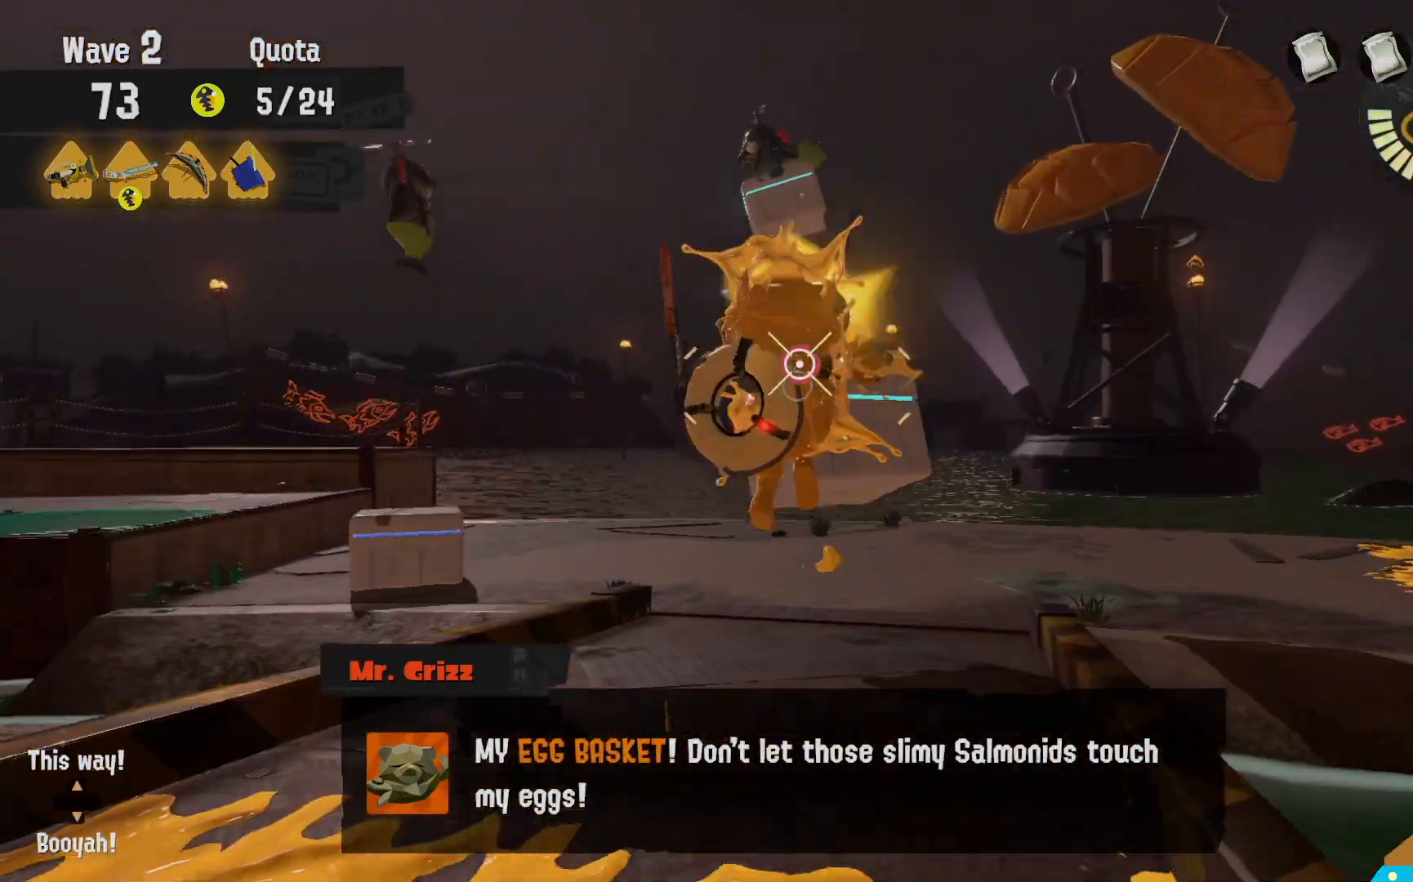
{"dt_ms": 500, "buttons": ["L2"], "left_stick": "up", "right_stick": "left", "events": [[300, "L2", "down"], [300, "R2", "up"], [400, "right_stick", "left"]]}
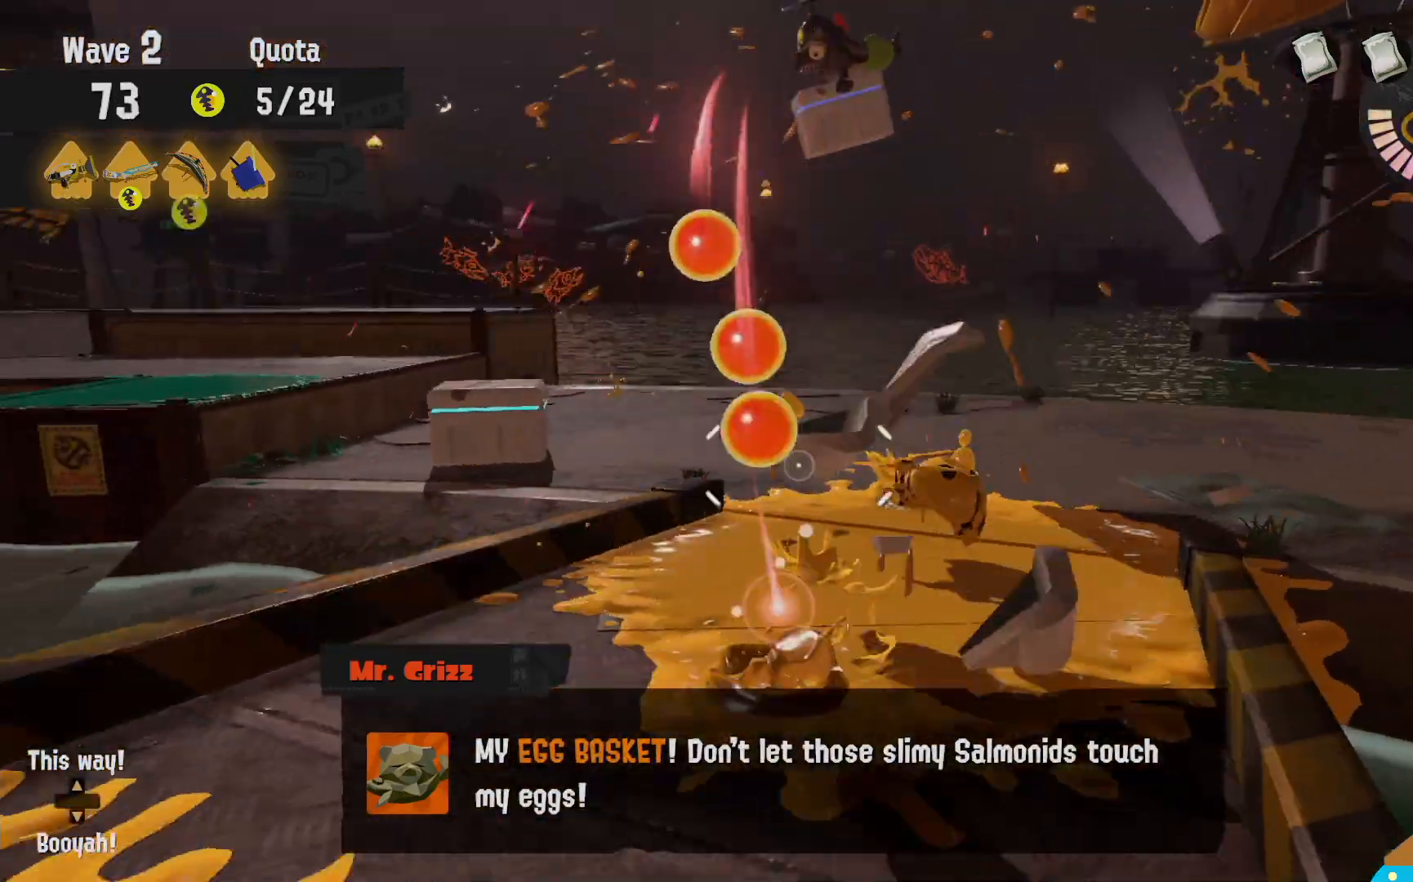
{"dt_ms": 500, "buttons": ["L2"], "left_stick": "up-right", "right_stick": "center", "events": [[17, "left_stick", "up-right"], [17, "right_stick", "center"]]}
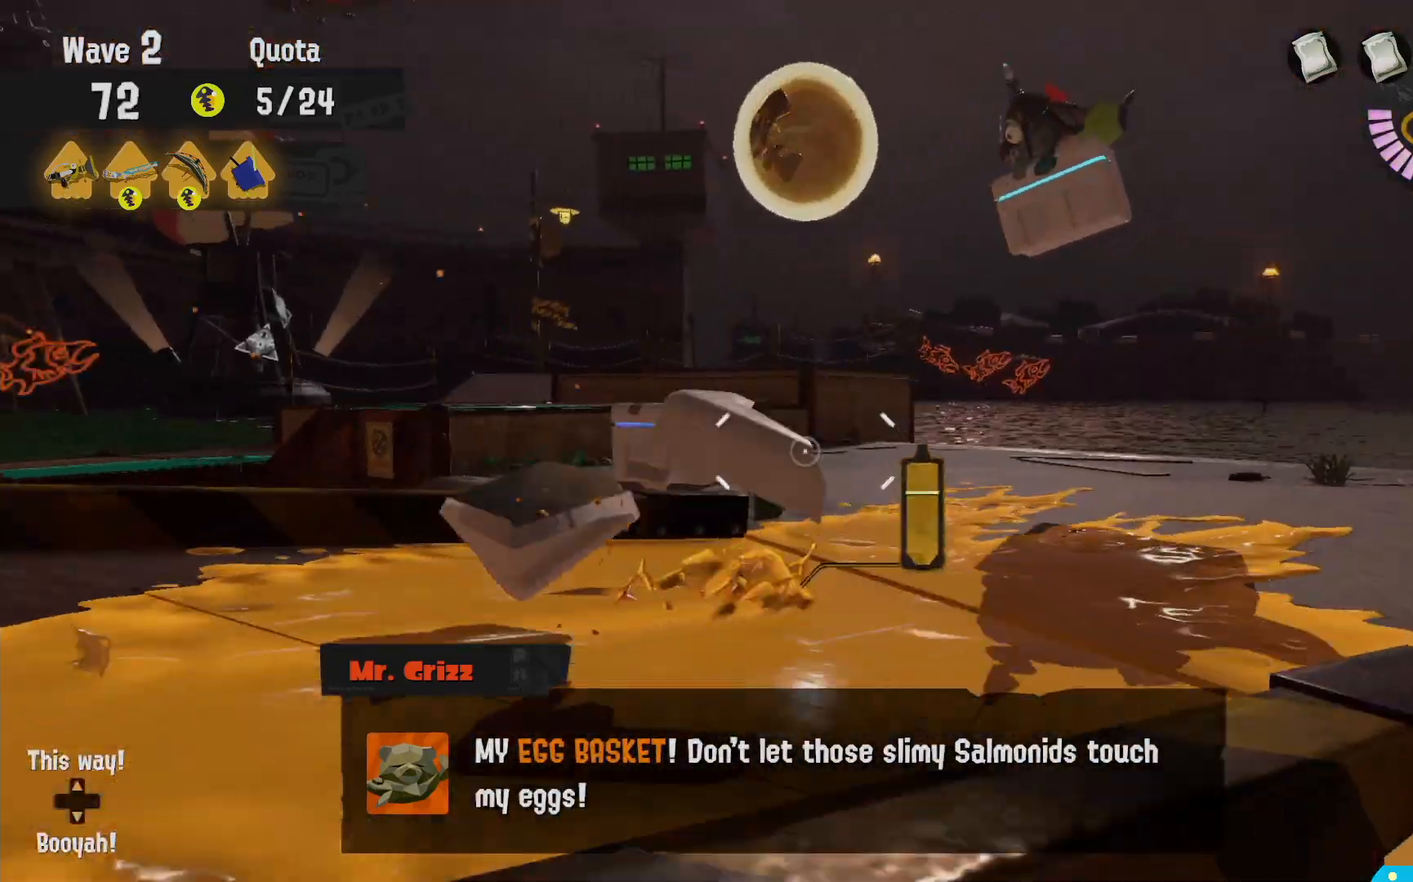
{"dt_ms": 500, "buttons": ["R2"], "left_stick": "right", "right_stick": "center", "events": [[200, "B", "down"], [283, "R2", "down"], [350, "L2", "up"], [433, "B", "up"], [483, "left_stick", "right"]]}
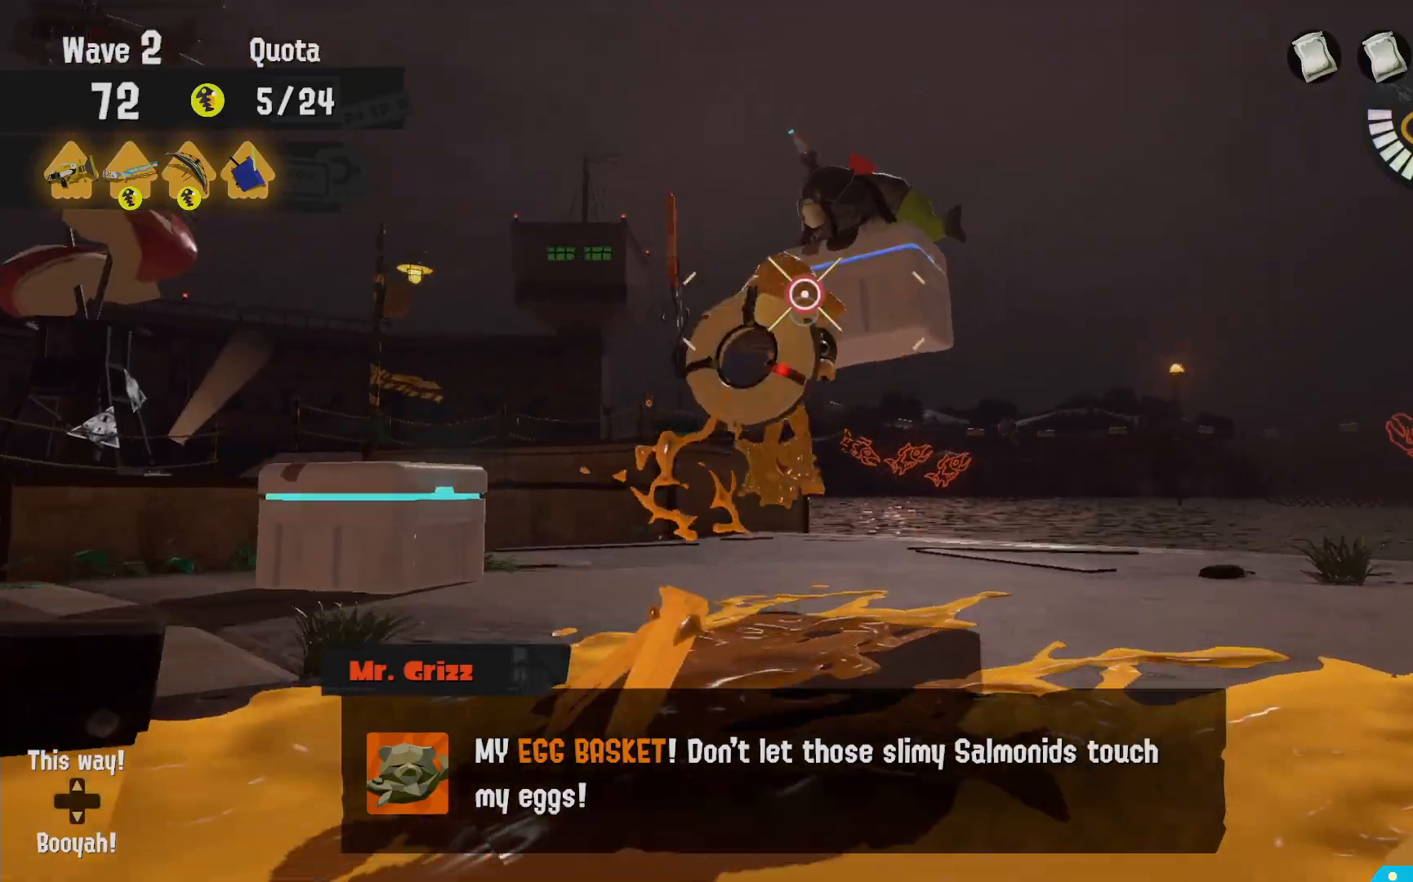
{"dt_ms": 500, "buttons": ["R2"], "left_stick": "up-right", "right_stick": "center", "events": [[117, "left_stick", "down"], [133, "right_stick", "left"], [217, "left_stick", "left"], [283, "right_stick", "center"], [383, "left_stick", "up-right"]]}
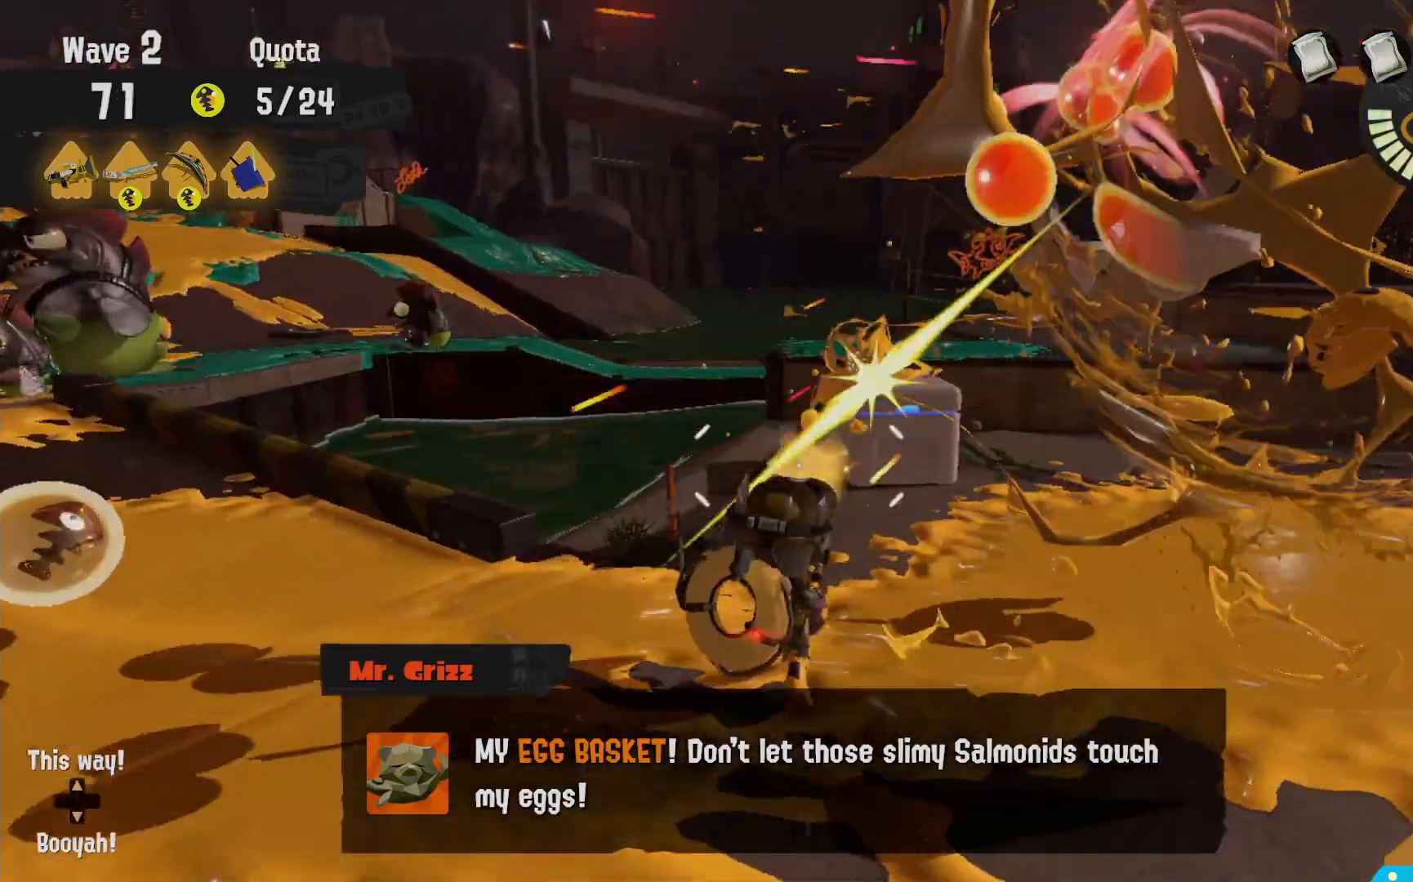
{"dt_ms": 500, "buttons": ["R2"], "left_stick": "down-left", "right_stick": "left"}
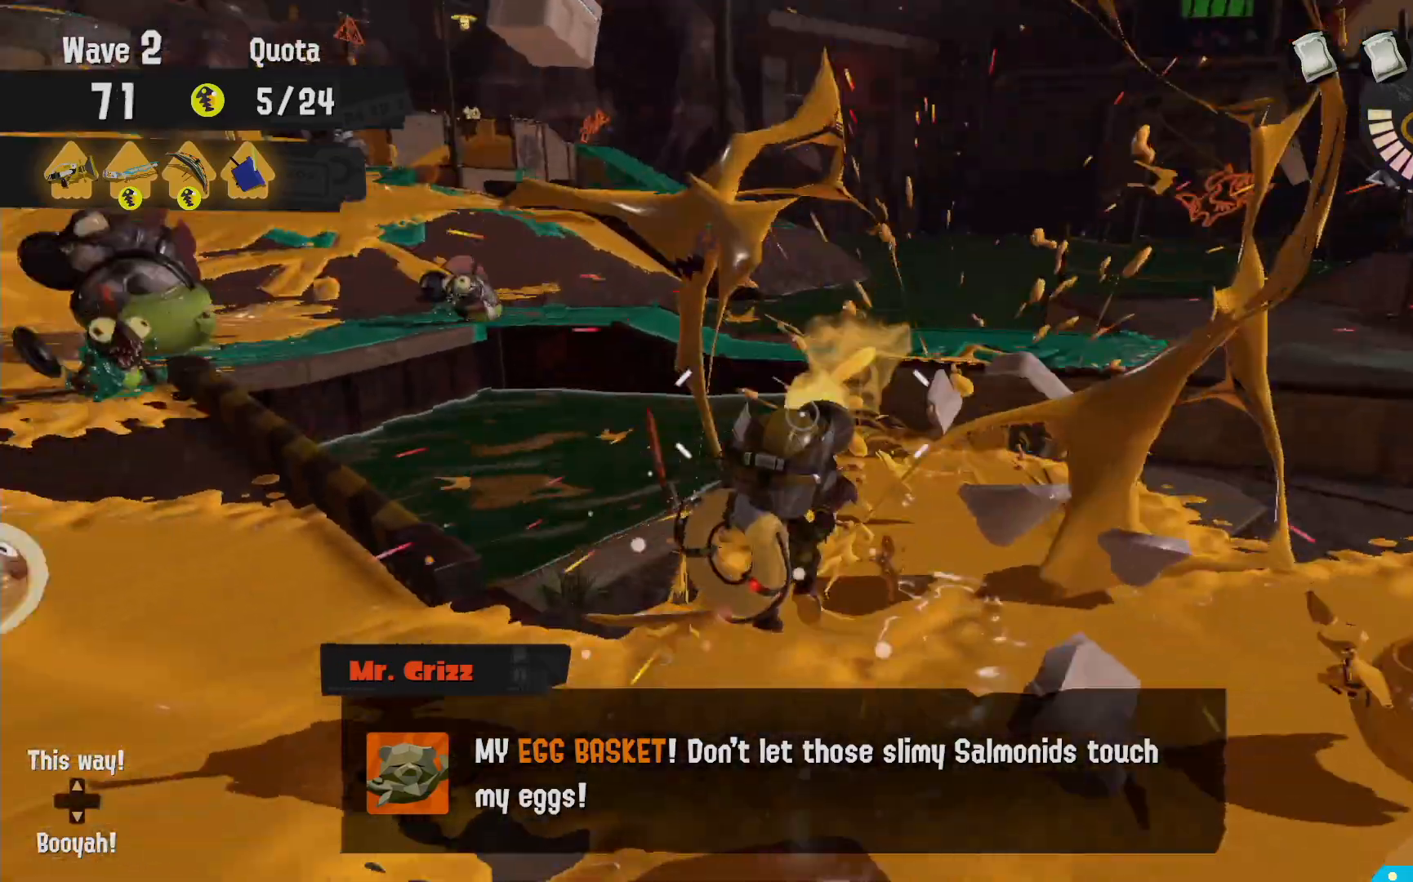
{"dt_ms": 500, "buttons": ["L2"], "left_stick": "up-left", "right_stick": "center", "events": [[83, "L2", "down"], [83, "left_stick", "up-left"], [117, "R2", "up"], [133, "right_stick", "center"], [300, "right_stick", "down-right"], [367, "right_stick", "center"]]}
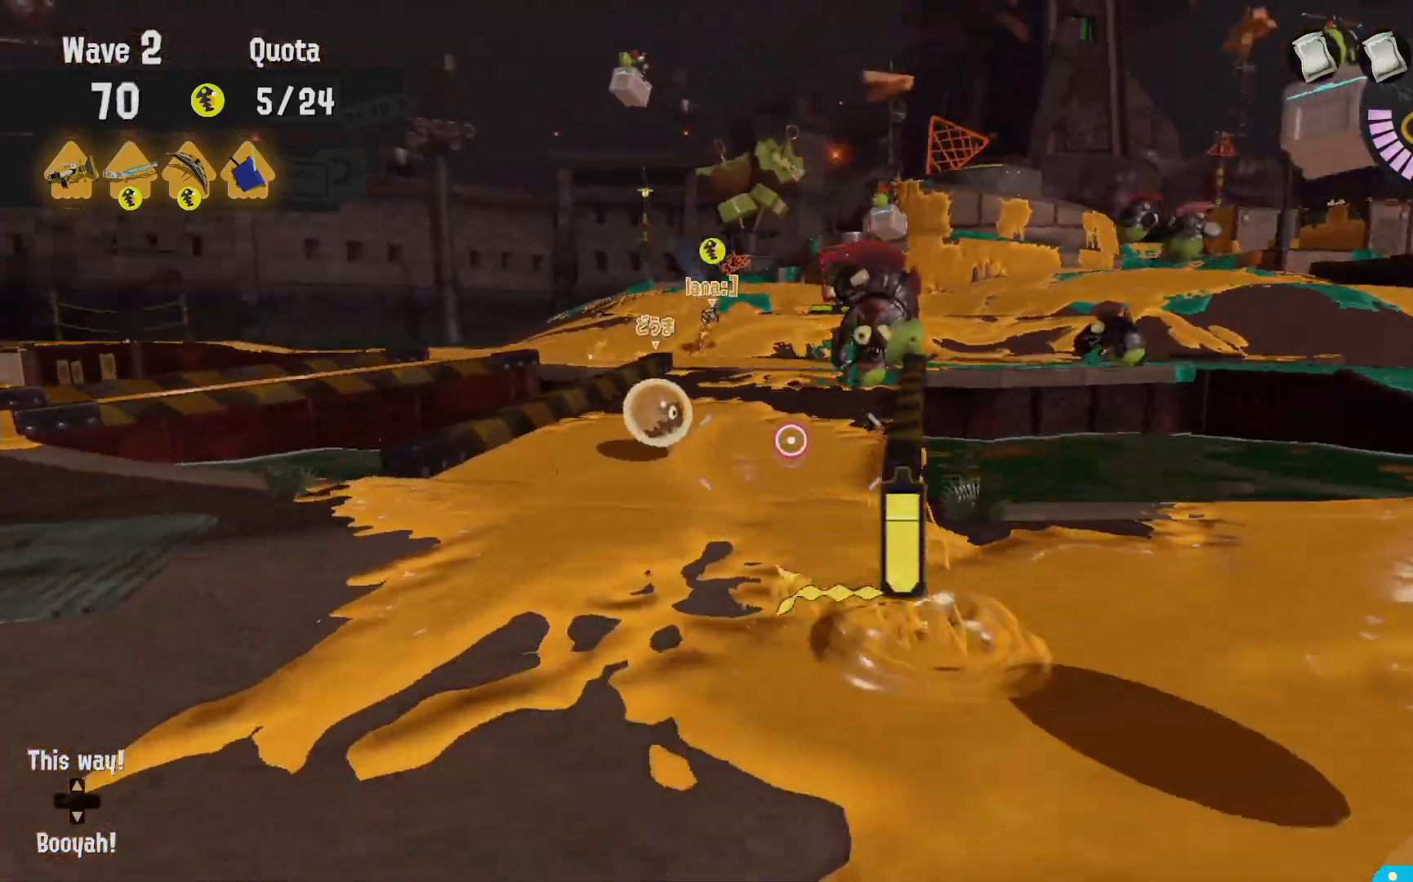
{"dt_ms": 500, "buttons": ["L2"], "left_stick": "up-left", "right_stick": "center", "events": [[350, "right_stick", "down-right"], [400, "right_stick", "center"]]}
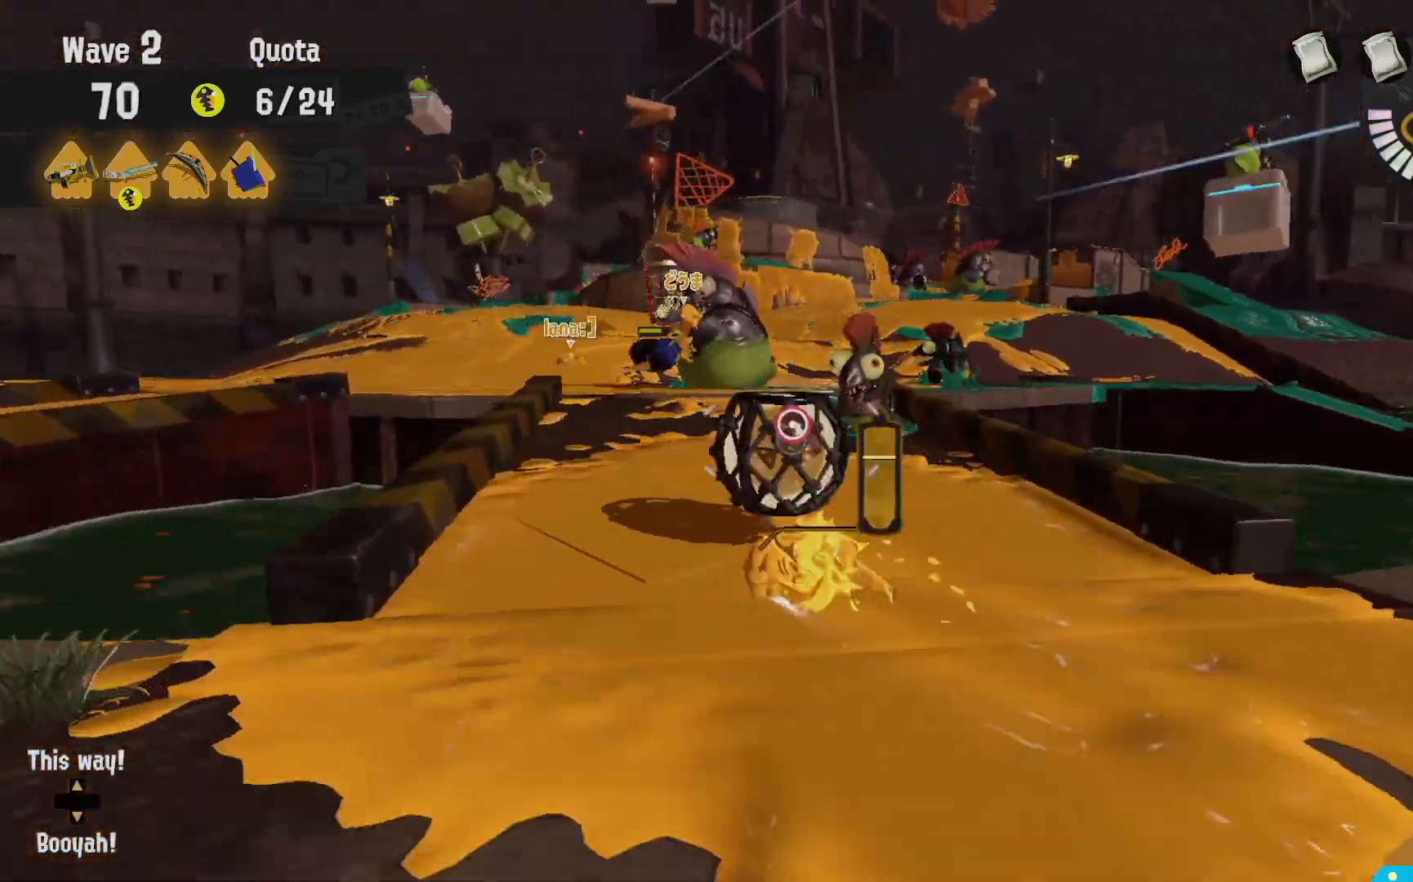
{"dt_ms": 500, "buttons": ["R2"], "left_stick": "left", "right_stick": "center", "events": [[100, "R2", "down"], [150, "B", "down"], [150, "L2", "up"], [267, "B", "up"], [300, "left_stick", "left"]]}
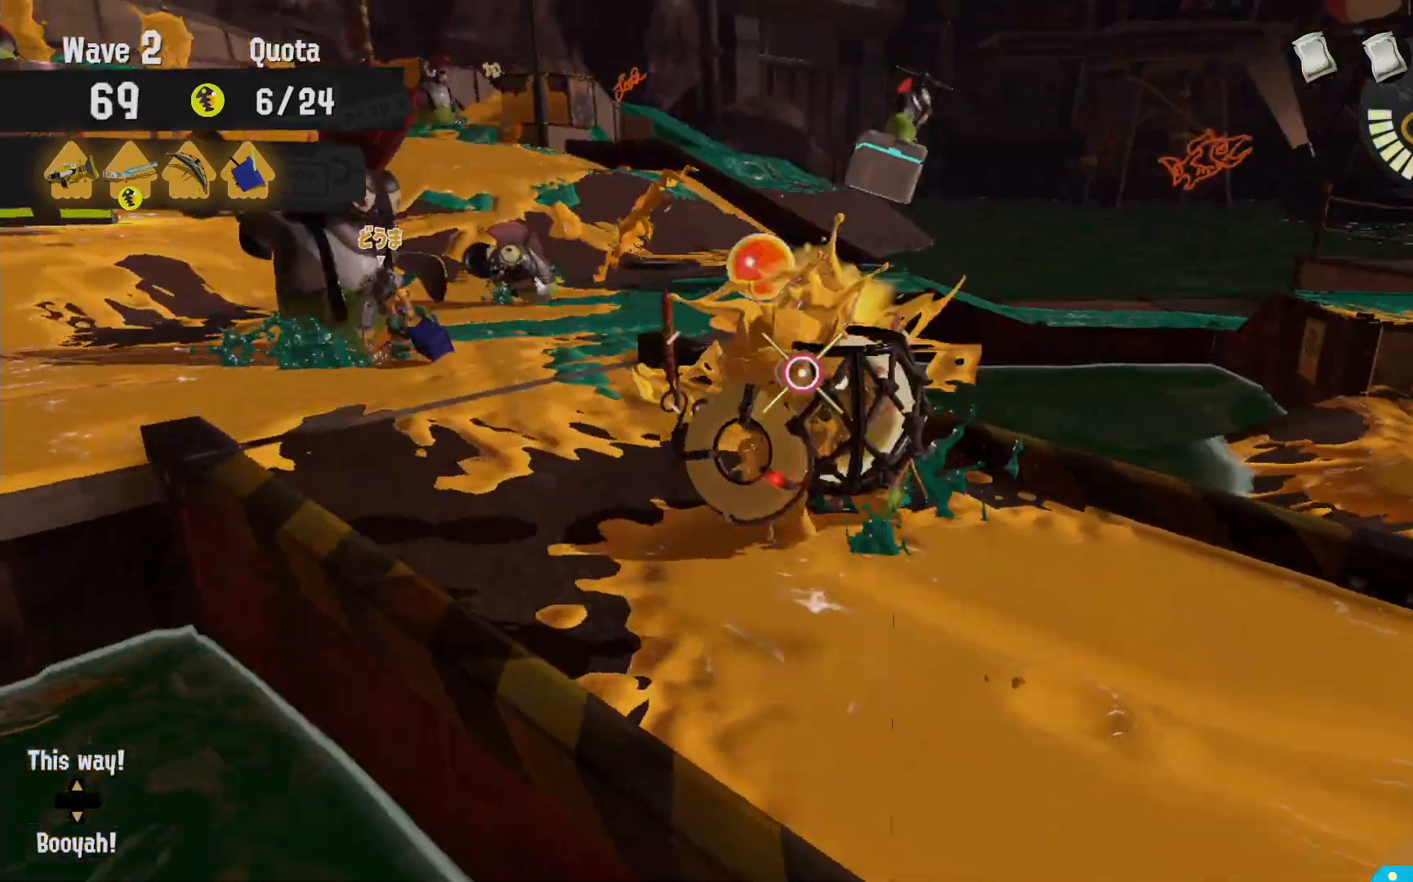
{"dt_ms": 500, "buttons": ["L2"], "left_stick": "up-right", "right_stick": "center", "events": [[117, "left_stick", "up"], [200, "left_stick", "right"], [300, "right_stick", "left"], [317, "L2", "down"], [317, "left_stick", "up-right"], [417, "R2", "up"], [417, "right_stick", "center"]]}
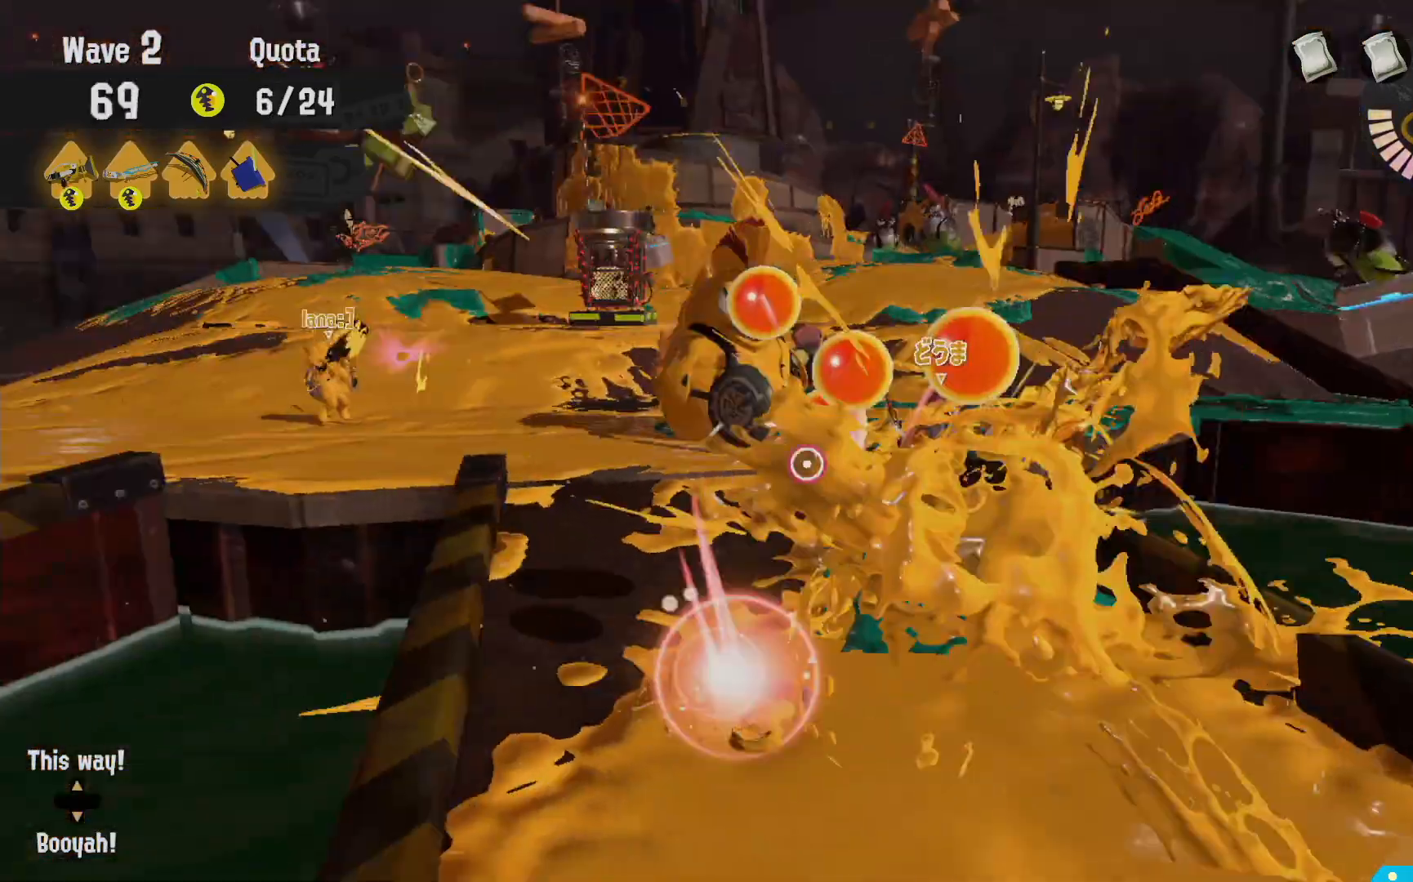
{"dt_ms": 500, "buttons": ["R2"], "left_stick": "up-left", "right_stick": "center", "events": [[17, "left_stick", "up"], [17, "right_stick", "right"], [67, "right_stick", "center"], [117, "left_stick", "up-left"], [167, "R2", "down"], [267, "B", "down"], [283, "L2", "up"], [483, "B", "up"]]}
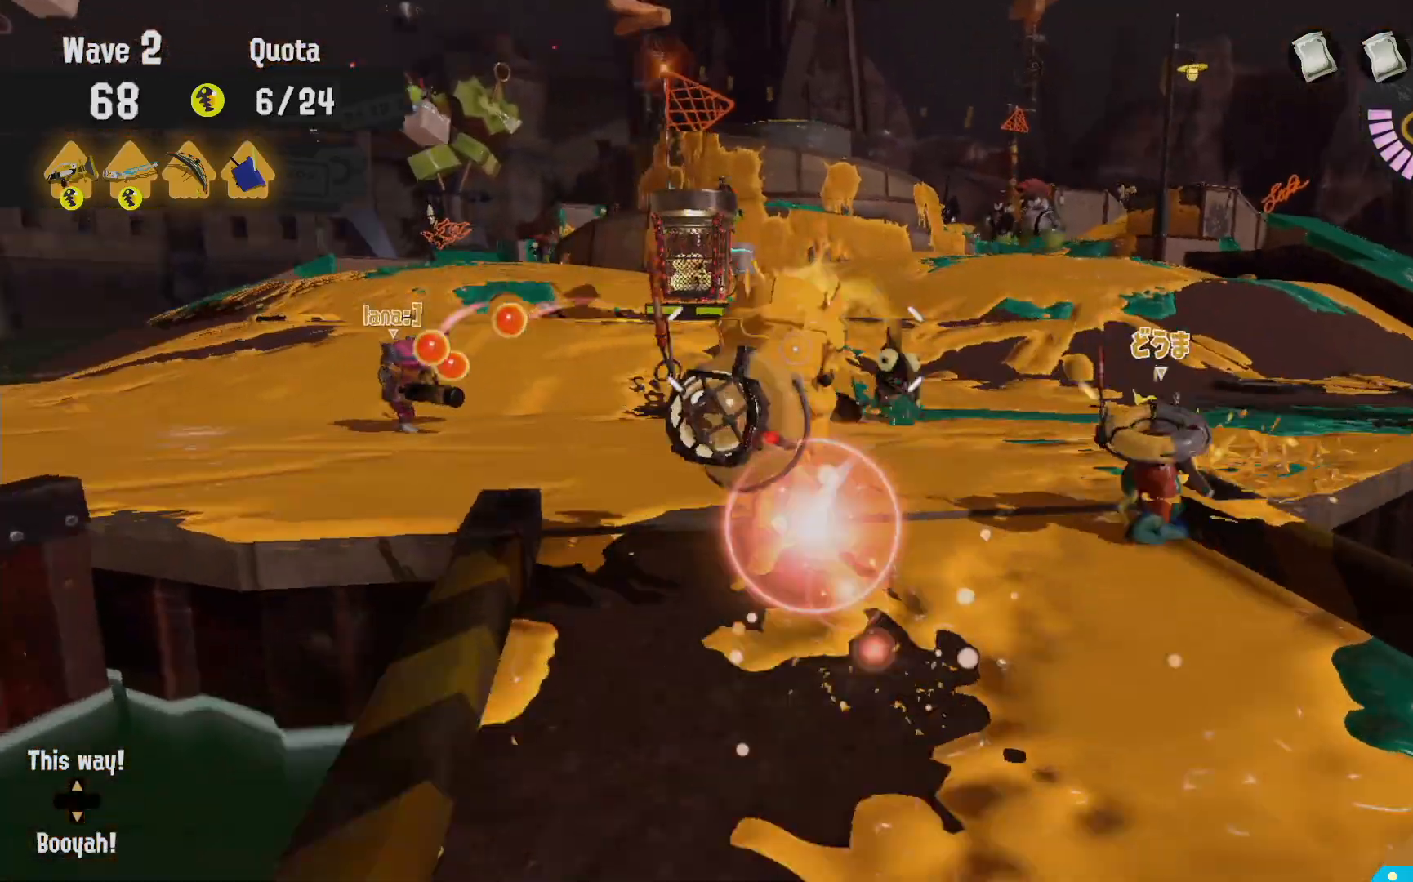
{"dt_ms": 500, "buttons": ["L2"], "left_stick": "up", "right_stick": "center", "events": [[100, "left_stick", "up"], [367, "L2", "down"], [383, "R2", "up"]]}
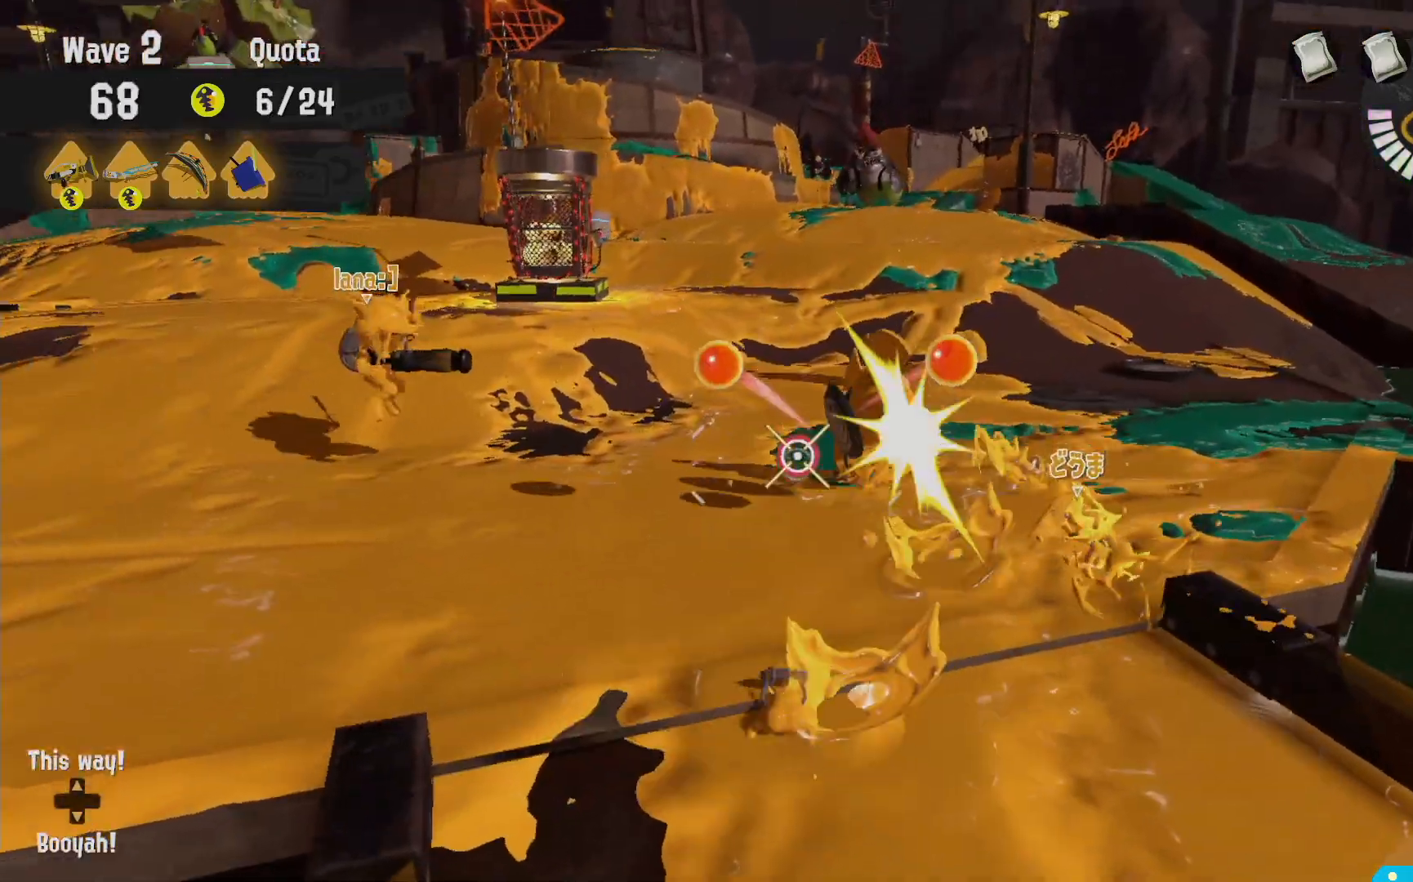
{"dt_ms": 1000, "buttons": ["L2"], "left_stick": "left", "right_stick": "center"}
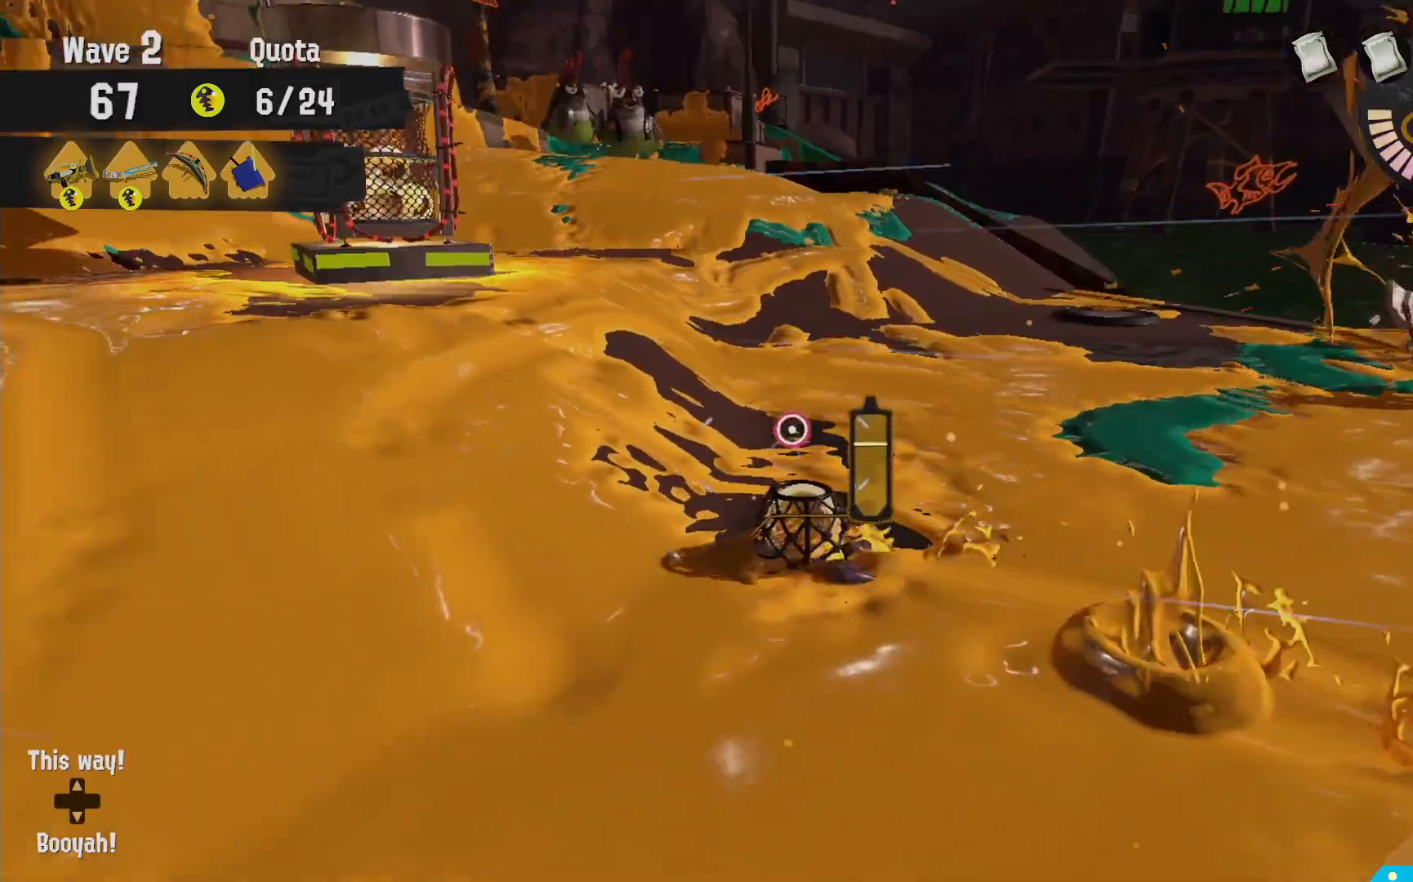
{"dt_ms": 500, "buttons": ["L2"], "left_stick": "left", "right_stick": "right", "events": [[133, "right_stick", "down-right"], [317, "right_stick", "center"], [500, "right_stick", "right"]]}
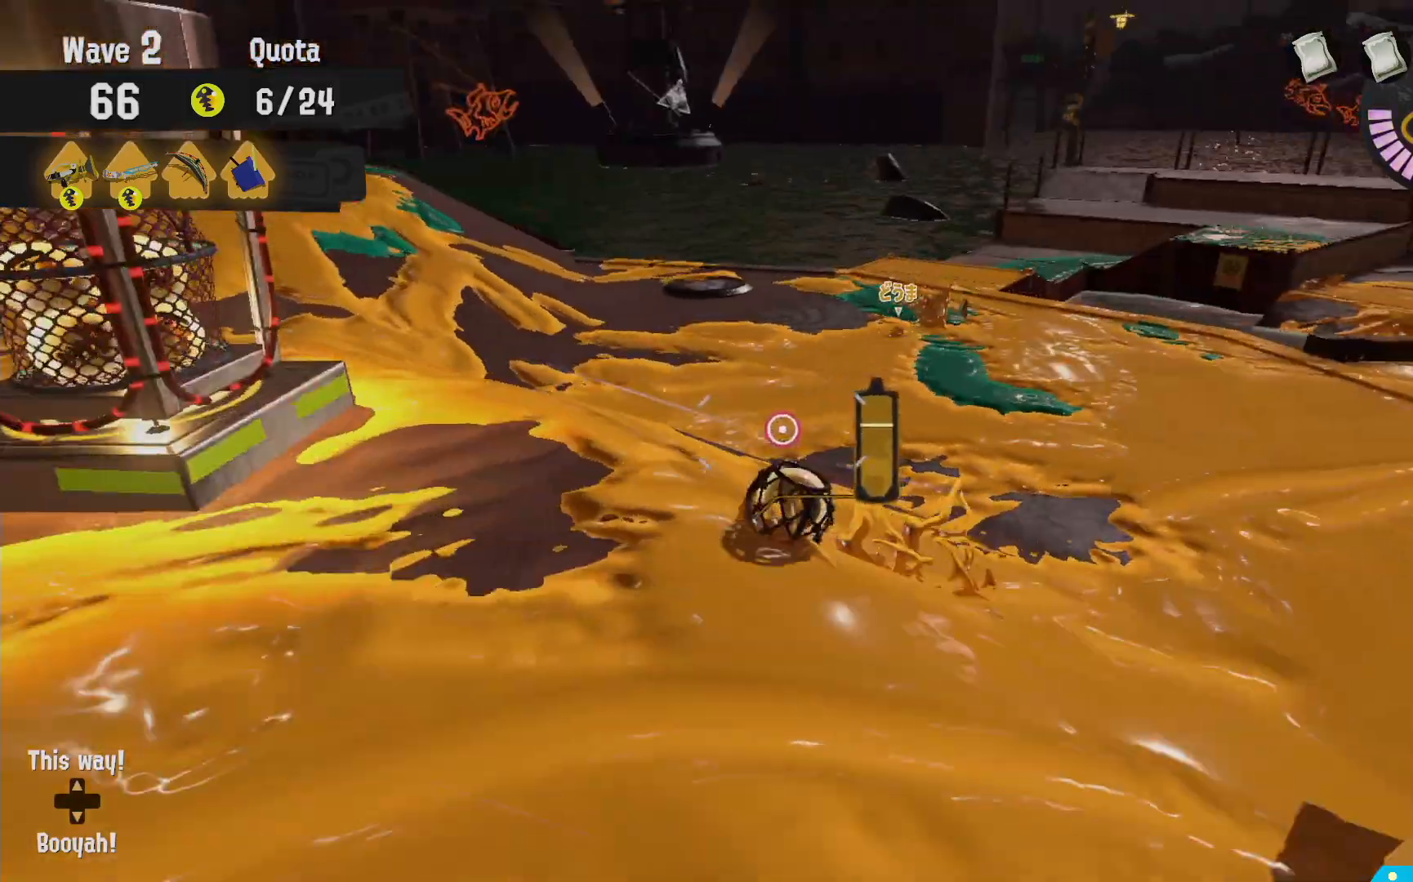
{"dt_ms": 500, "buttons": ["L2"], "left_stick": "right", "right_stick": "center"}
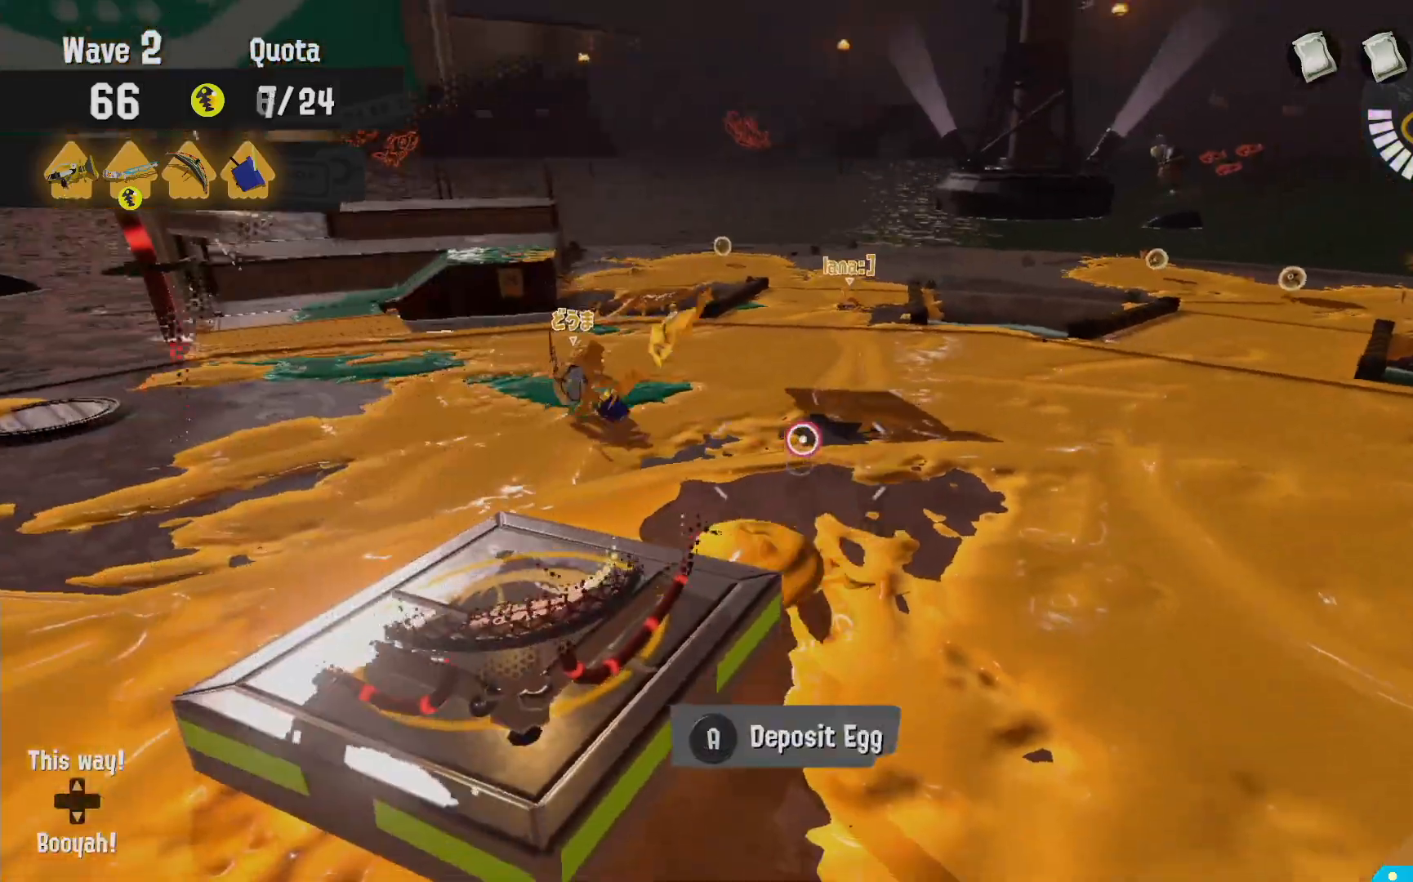
{"dt_ms": 500, "buttons": ["L2"], "left_stick": "down-left", "right_stick": "center"}
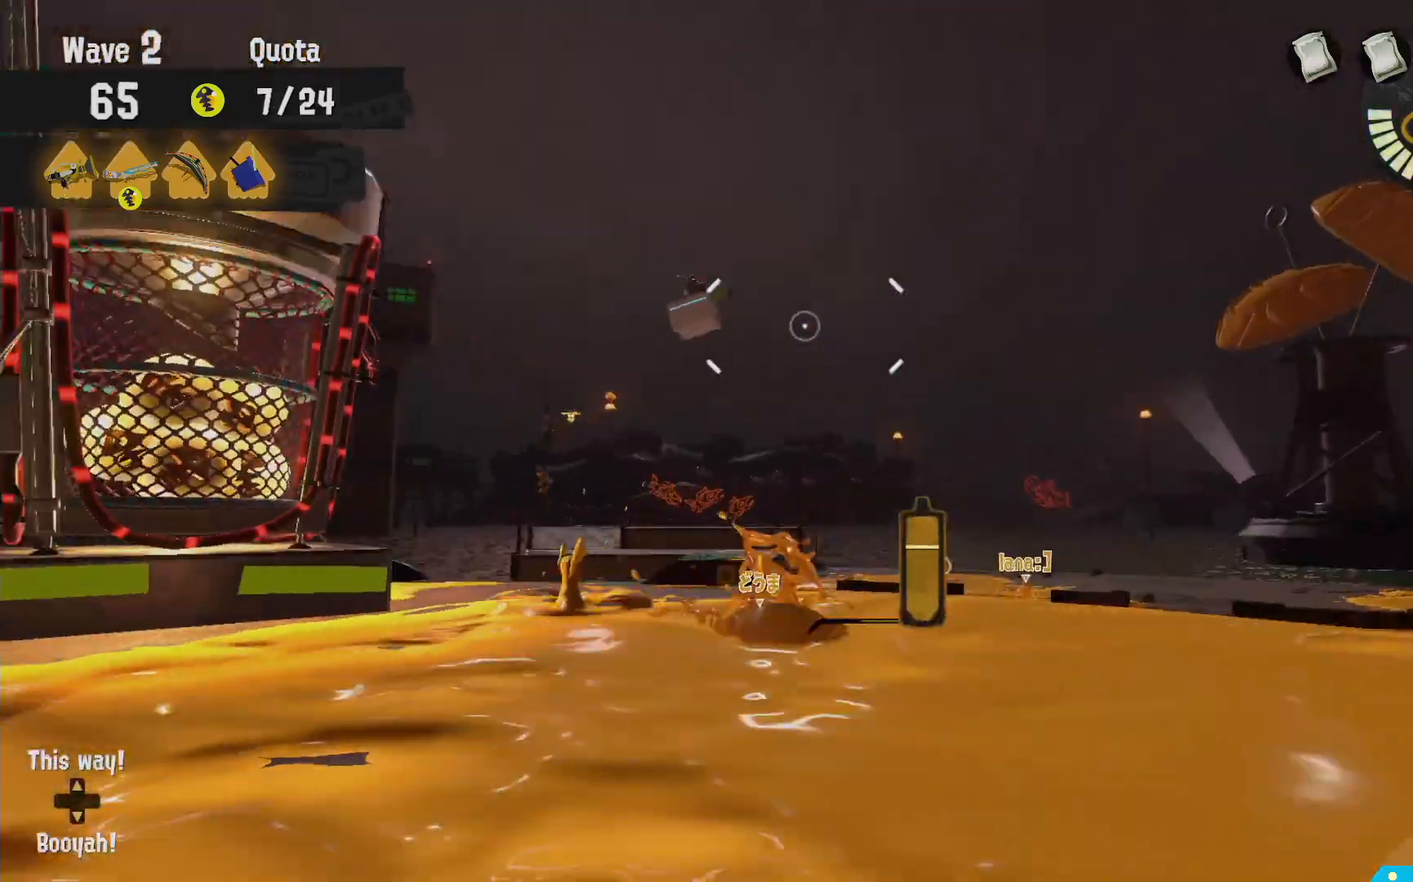
{"dt_ms": 500, "buttons": [], "left_stick": "left", "right_stick": "center", "events": [[150, "left_stick", "left"], [317, "L2", "up"]]}
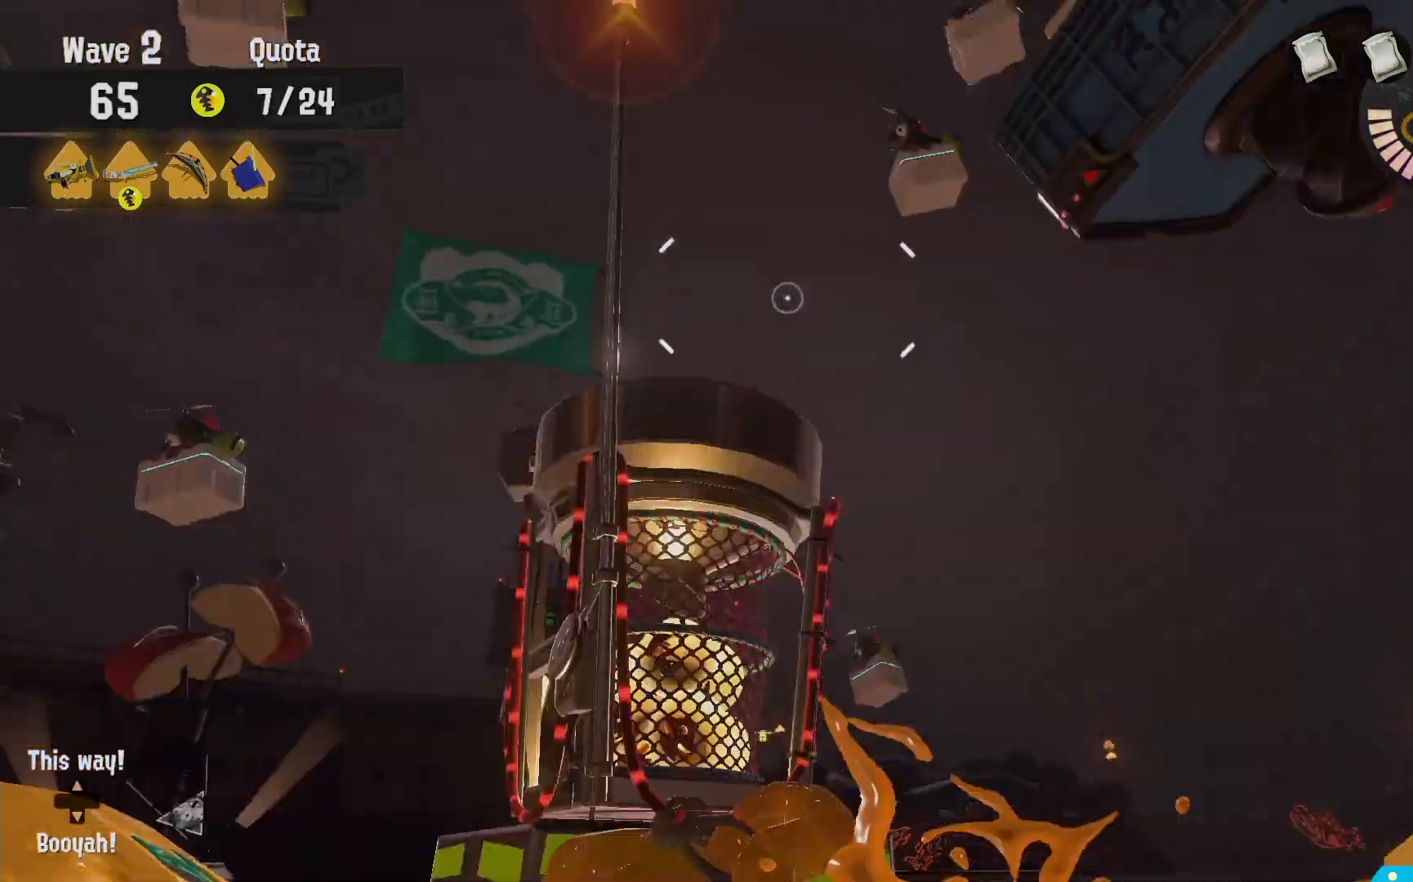
{"dt_ms": 500, "buttons": ["R2"], "left_stick": "up-right", "right_stick": "center", "events": [[150, "left_stick", "up"], [217, "left_stick", "up-right"], [433, "R2", "down"]]}
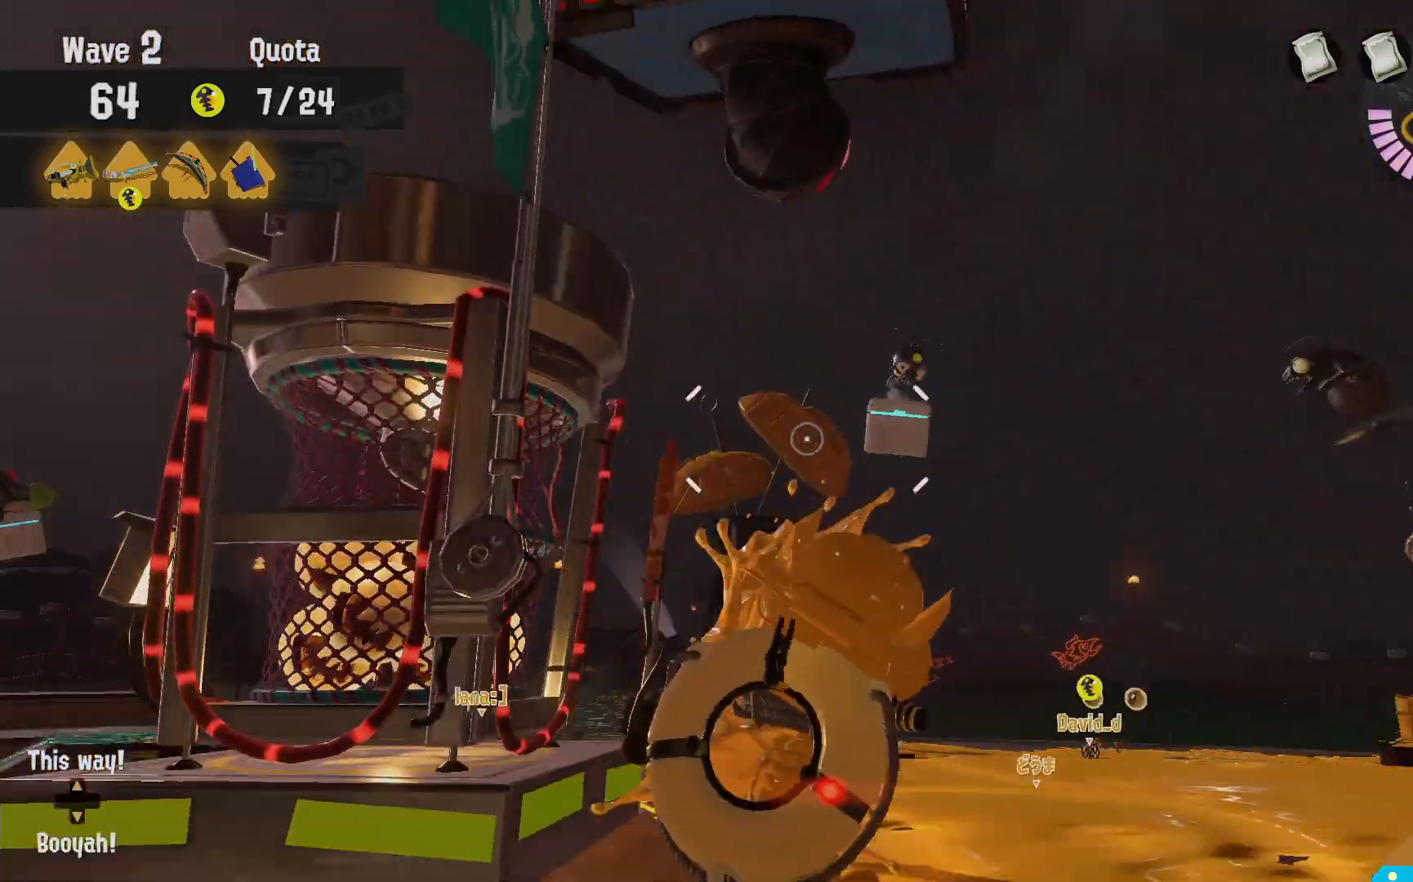
{"dt_ms": 500, "buttons": ["L2"], "left_stick": "up-right", "right_stick": "center", "events": [[133, "L2", "down"], [133, "R2", "up"]]}
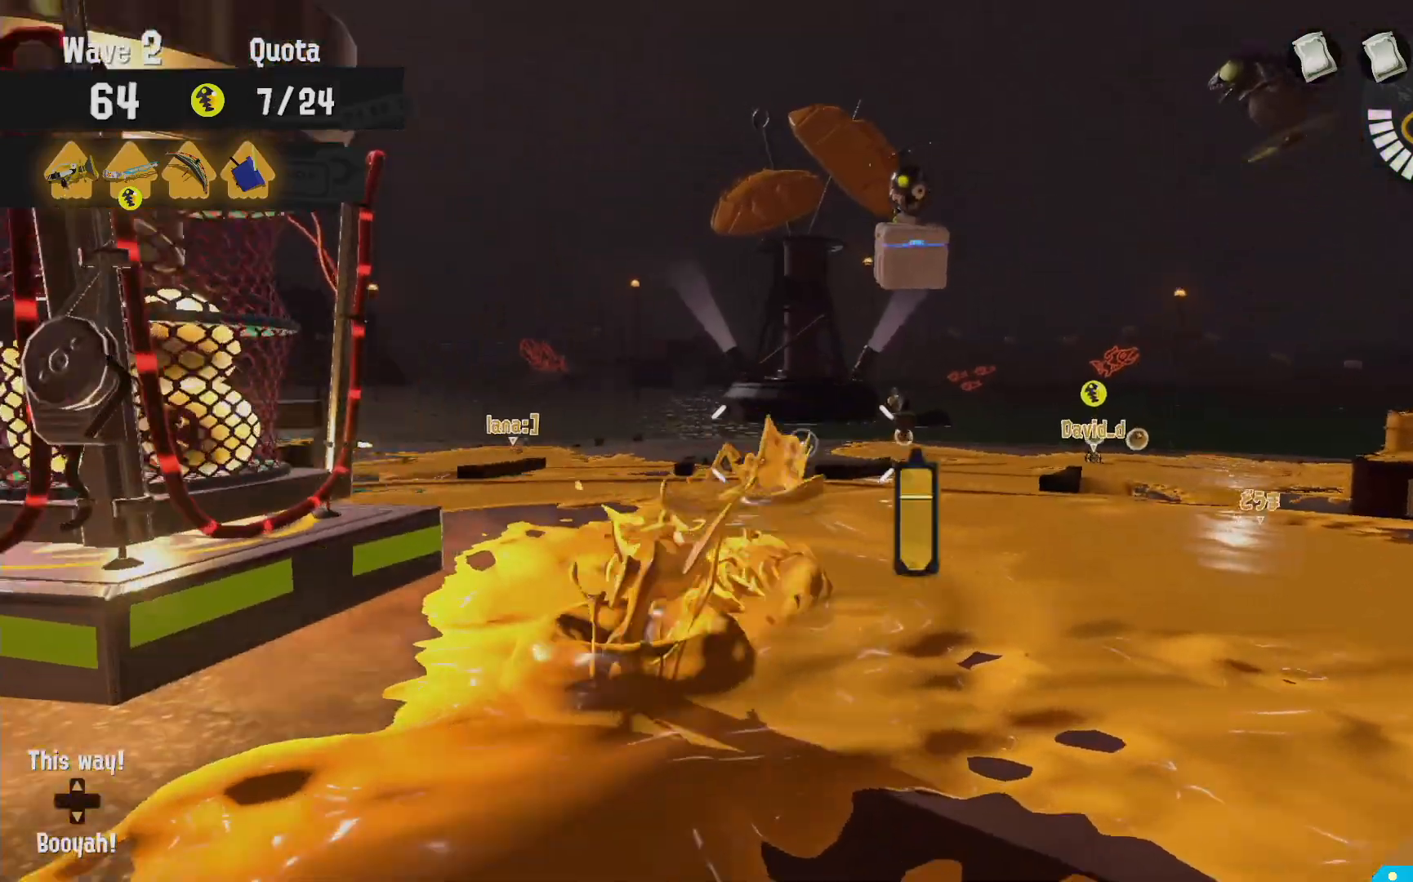
{"dt_ms": 500, "buttons": ["L2"], "left_stick": "up", "right_stick": "center", "events": [[217, "left_stick", "up"]]}
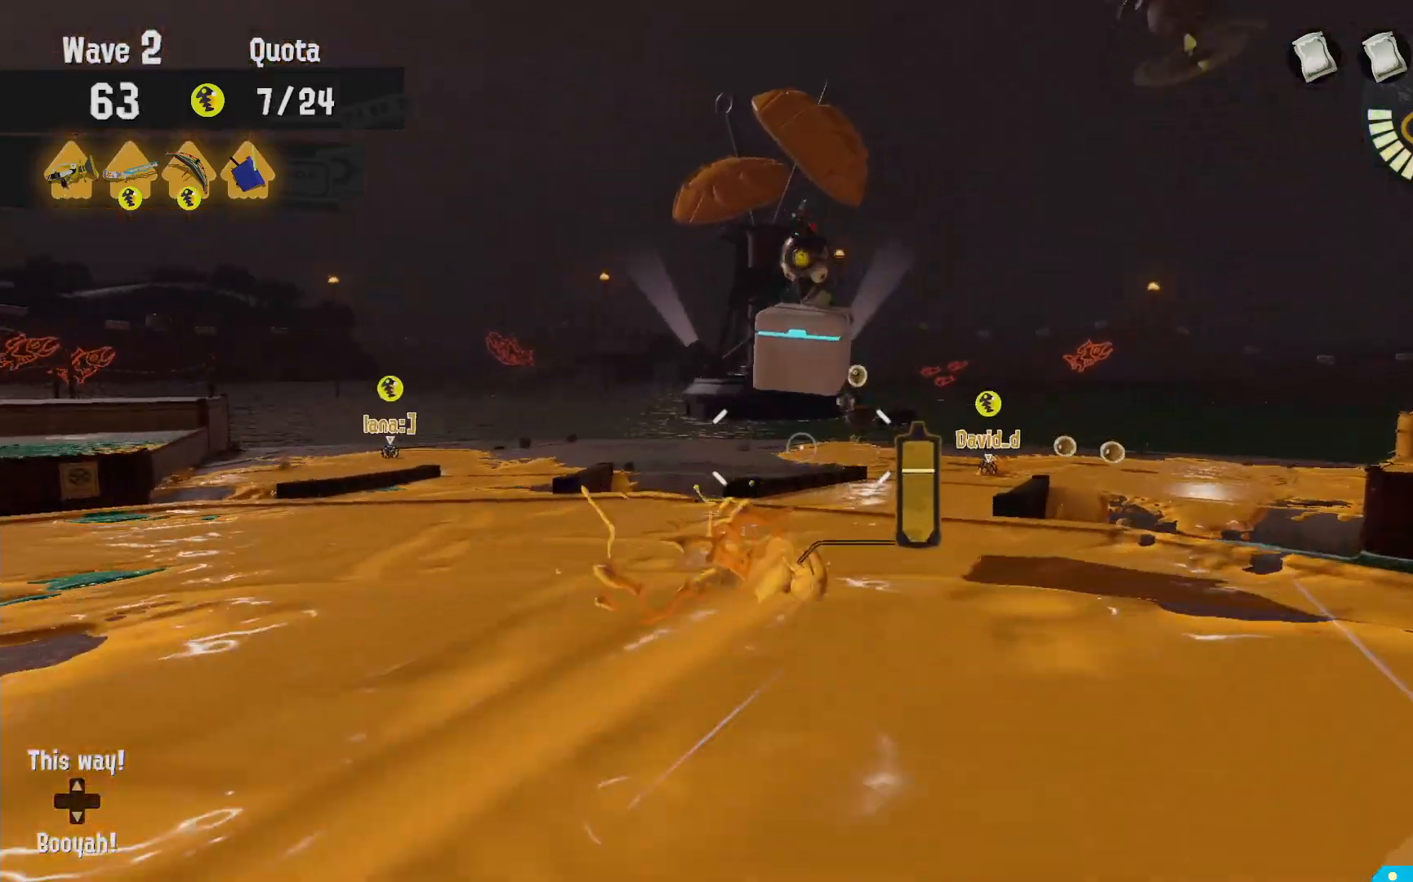
{"dt_ms": 500, "buttons": ["R2"], "left_stick": "up", "right_stick": "center", "events": [[233, "B", "down"], [233, "R2", "down"], [367, "L2", "up"], [383, "B", "up"]]}